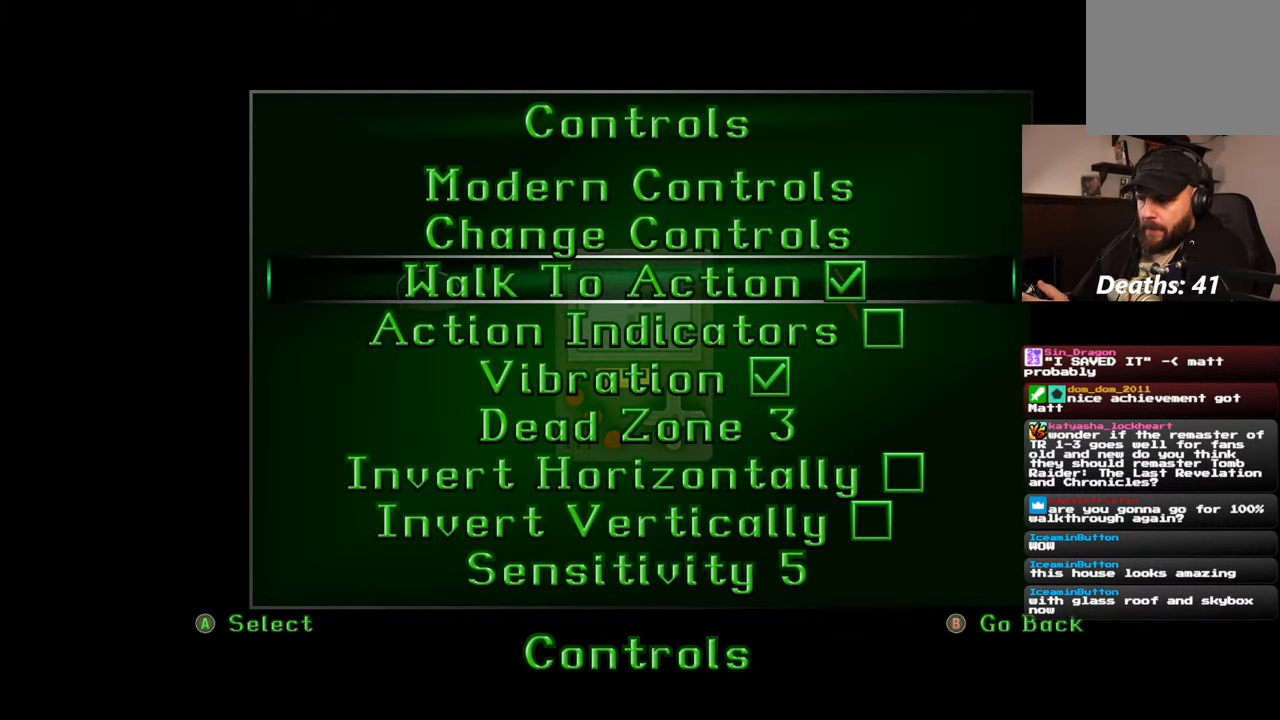
Gameplay with a controller (PlayStation layout); each line is a JSON object with the inputs held at the frame after it (dt_ms = milliseconds from this image to that frame). "events" lists button and stick changes between this image and that frame as [ms after this image, input, new state], when the widget could be followed in between. Not read: L2 L3 R3.
{"dt_ms": 500, "buttons": [], "left_stick": "center", "right_stick": "center", "events": []}
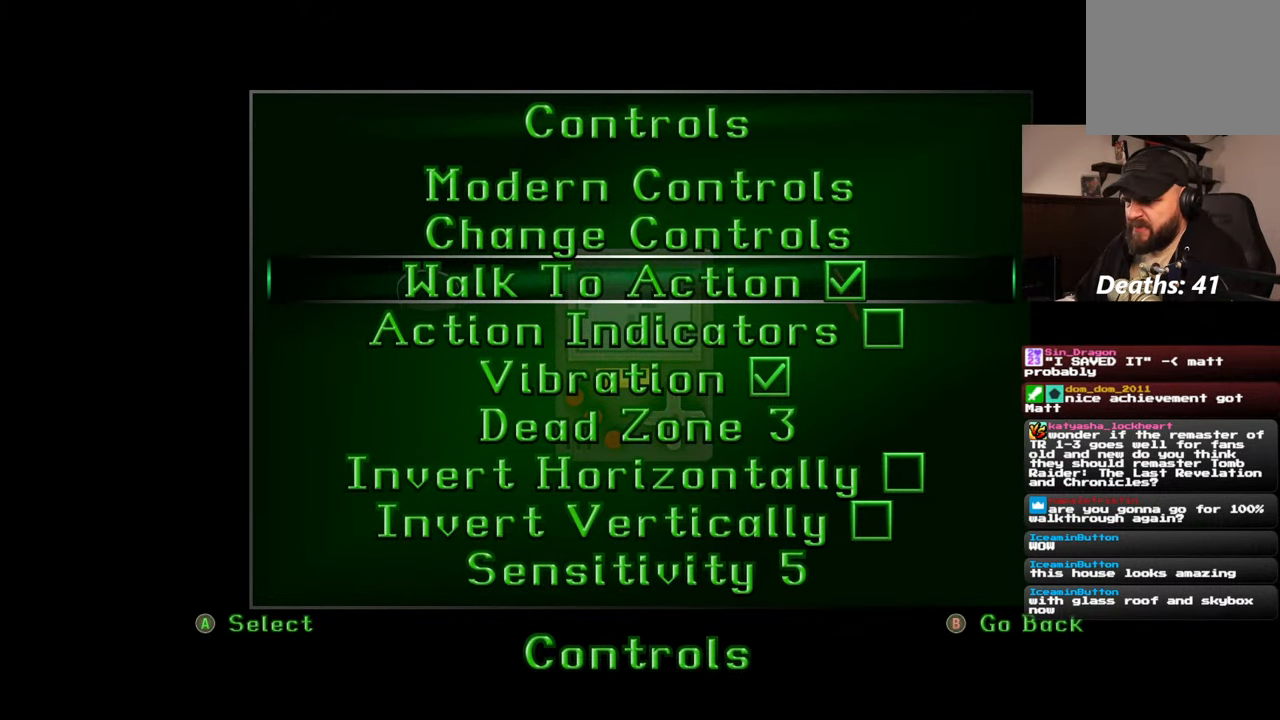
{"dt_ms": 500, "buttons": [], "left_stick": "center", "right_stick": "center", "events": [[217, "CROSS", "down"], [334, "CROSS", "up"]]}
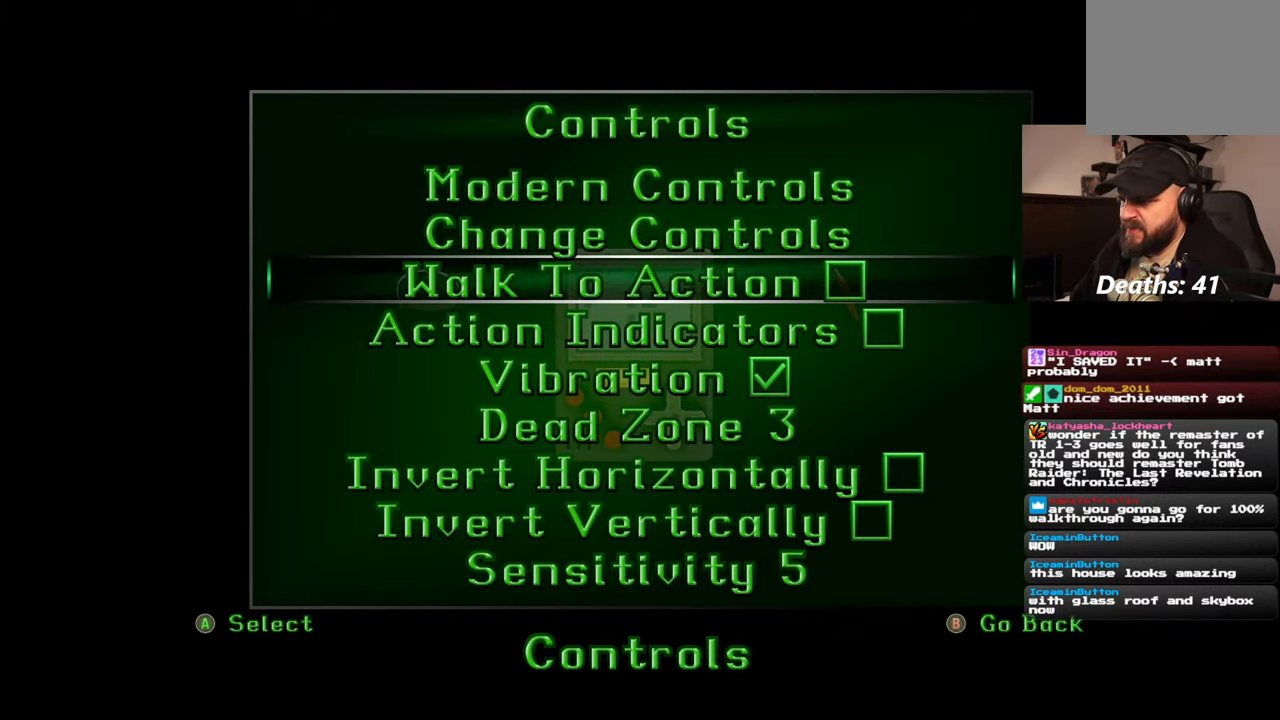
{"dt_ms": 500, "buttons": [], "left_stick": "center", "right_stick": "center", "events": []}
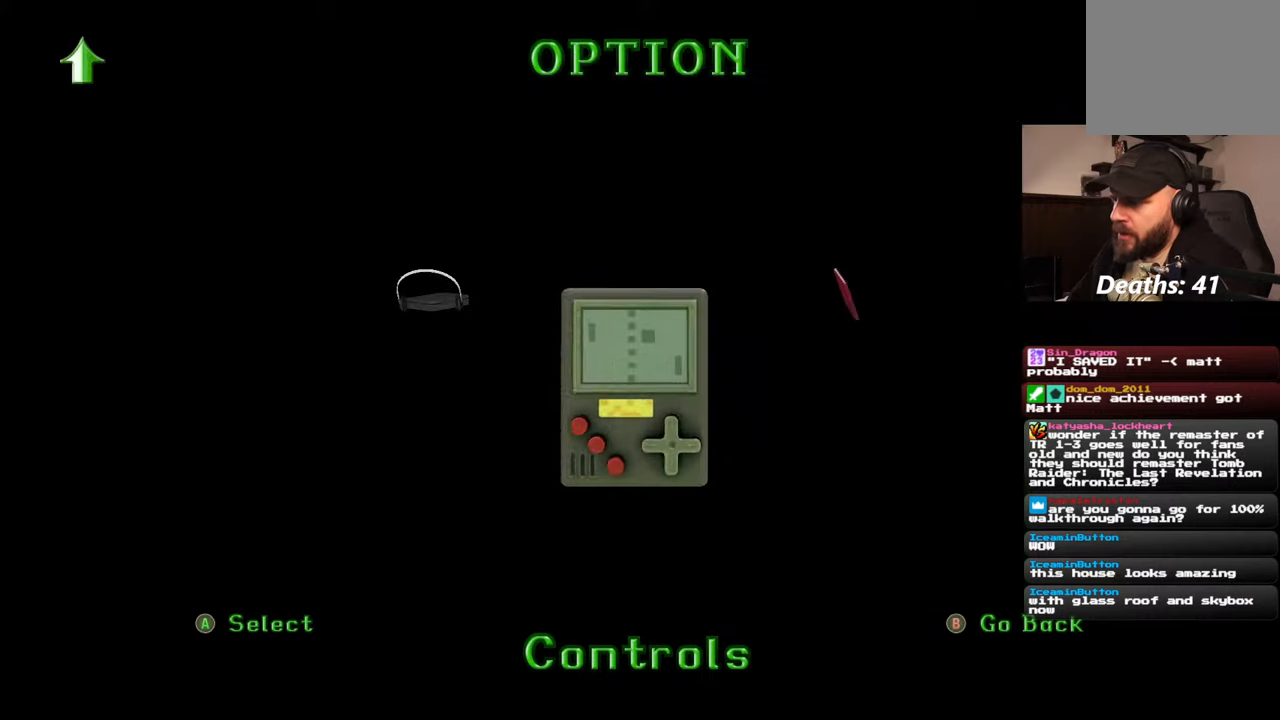
{"dt_ms": 1000, "buttons": [], "left_stick": "center", "right_stick": "center", "events": []}
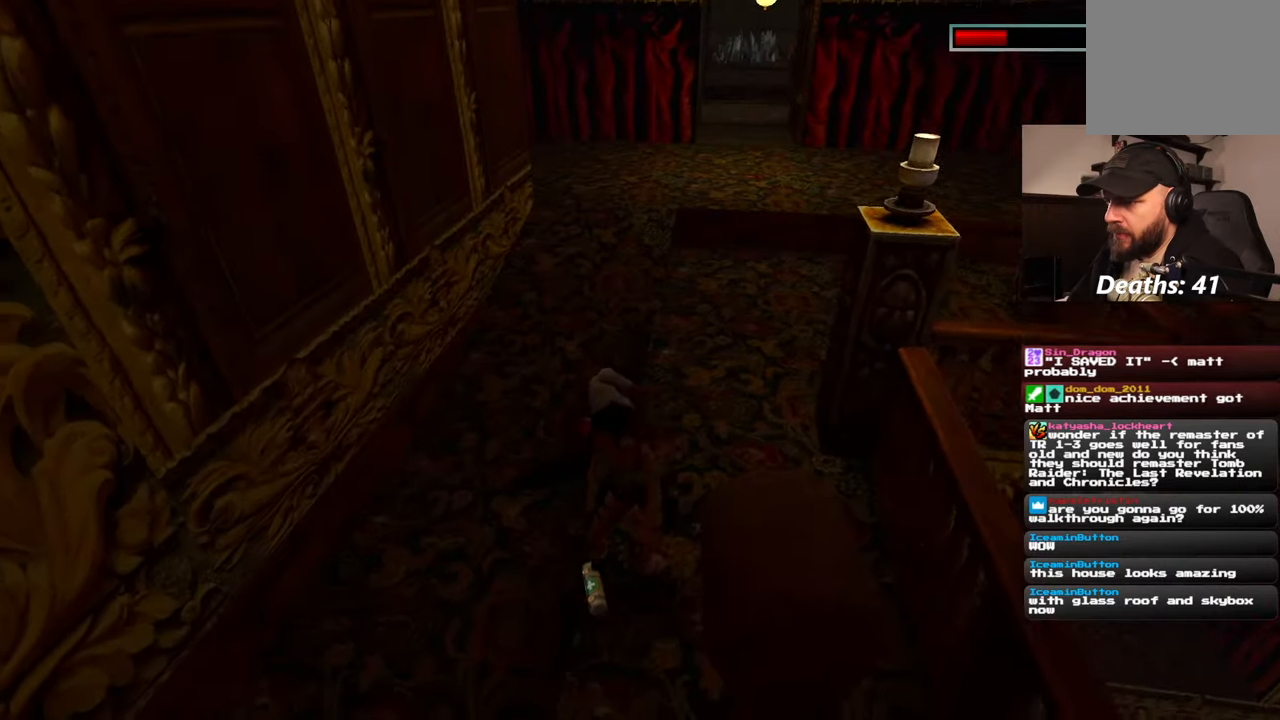
{"dt_ms": 500, "buttons": ["CROSS"], "left_stick": "center", "right_stick": "center", "events": [[500, "CROSS", "down"]]}
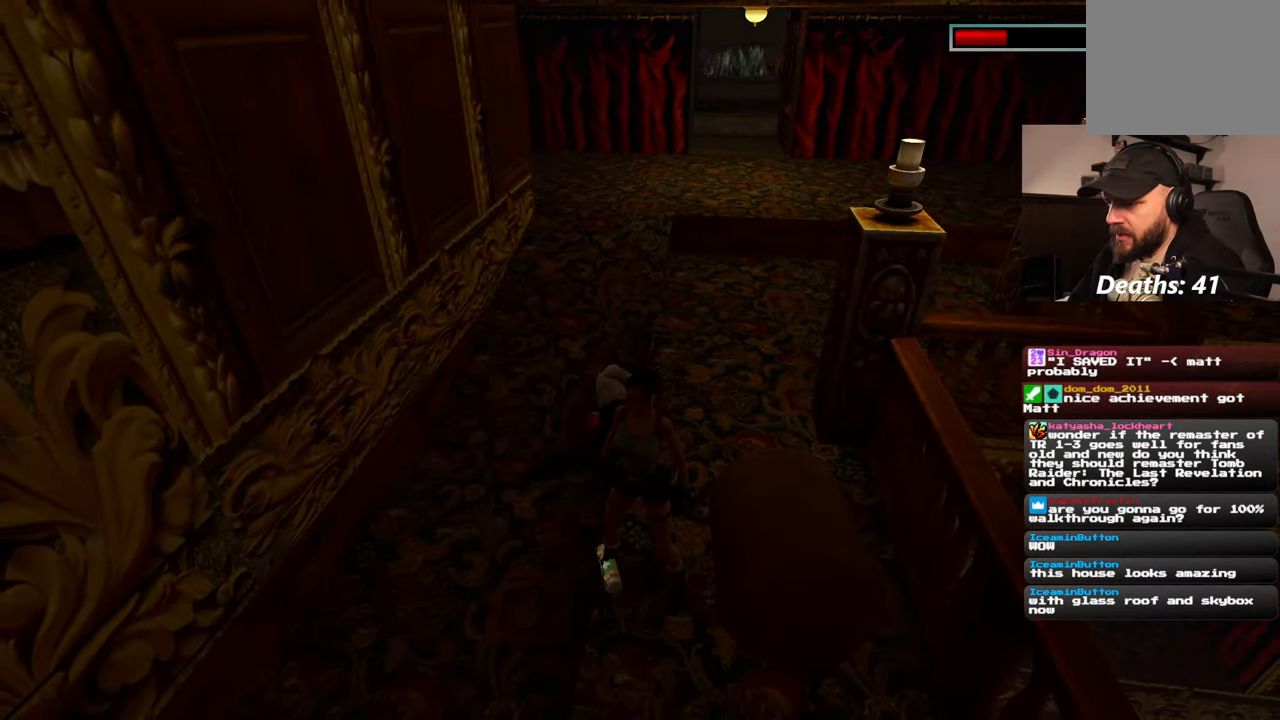
{"dt_ms": 500, "buttons": ["CROSS"], "left_stick": "center", "right_stick": "center", "events": []}
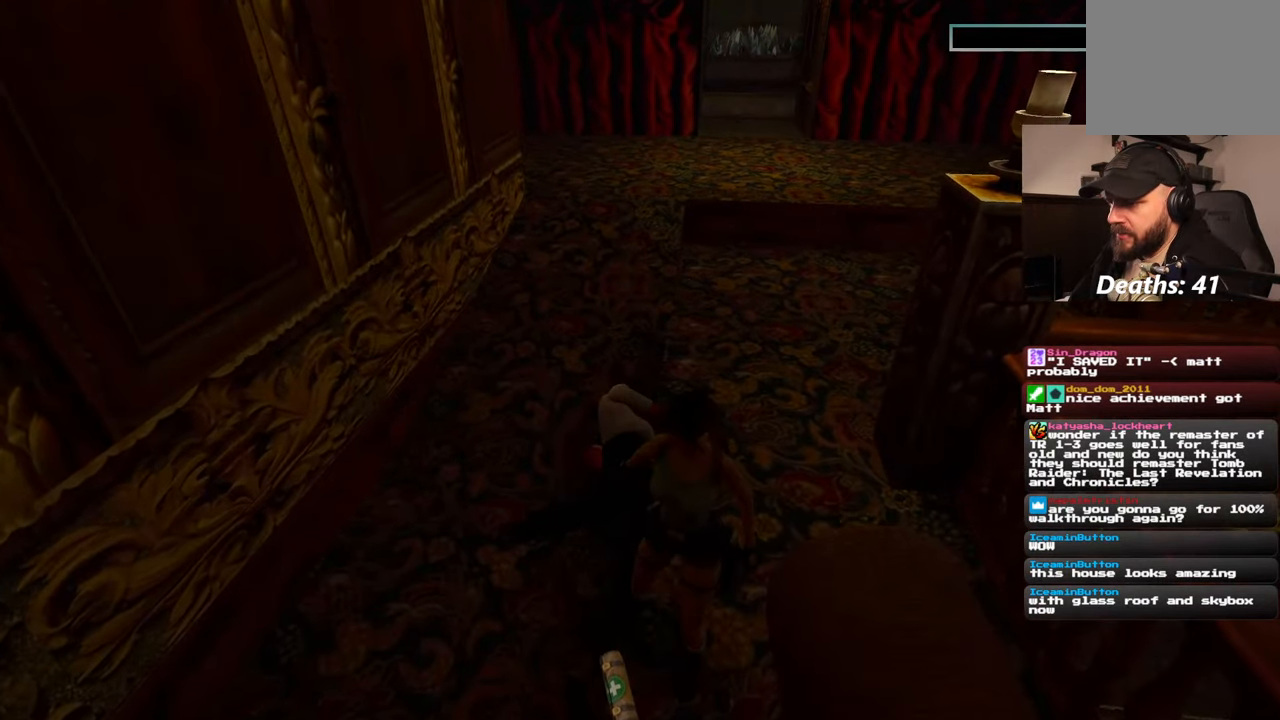
{"dt_ms": 500, "buttons": ["CROSS"], "left_stick": "center", "right_stick": "center", "events": []}
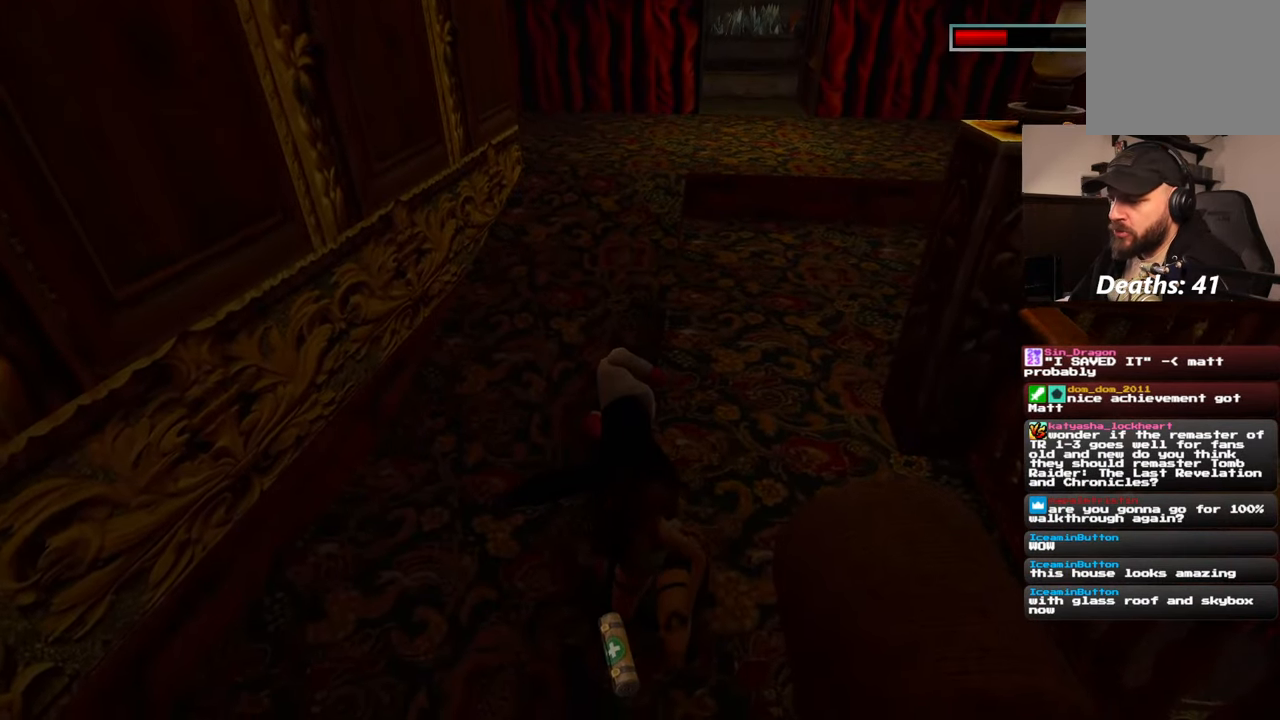
{"dt_ms": 500, "buttons": ["CROSS"], "left_stick": "center", "right_stick": "center", "events": []}
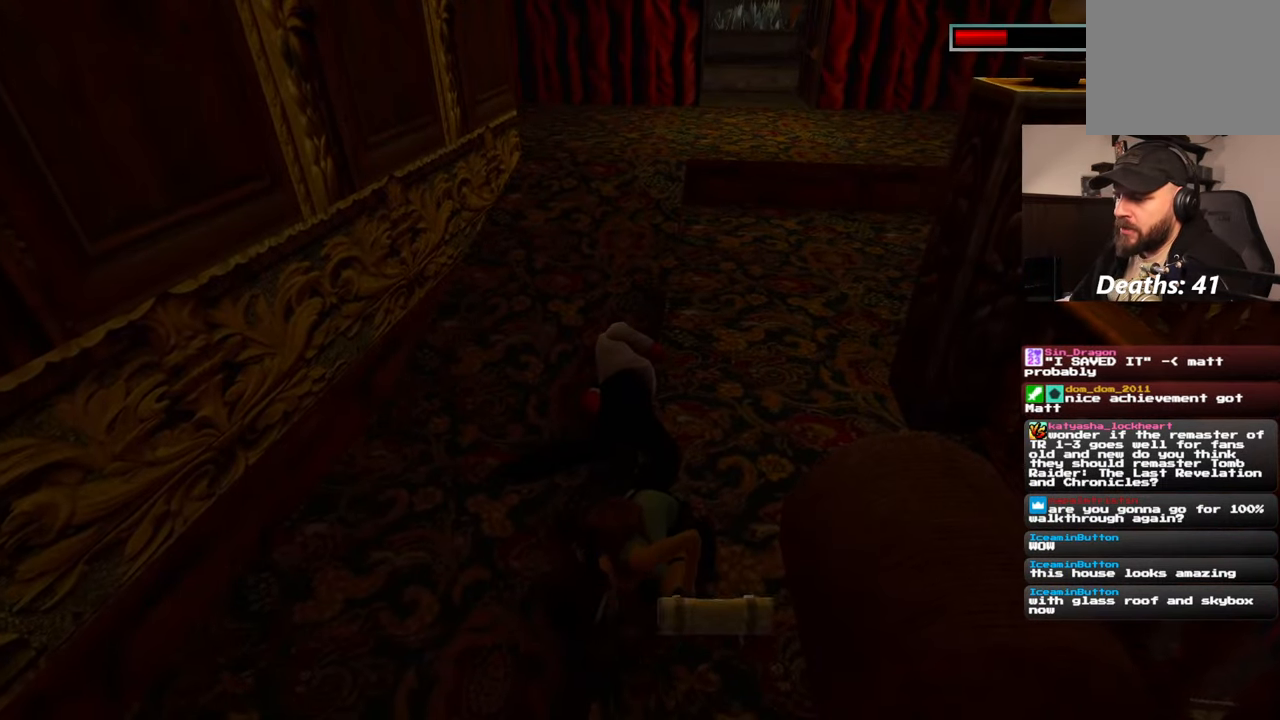
{"dt_ms": 500, "buttons": [], "left_stick": "center", "right_stick": "center", "events": [[217, "CROSS", "up"]]}
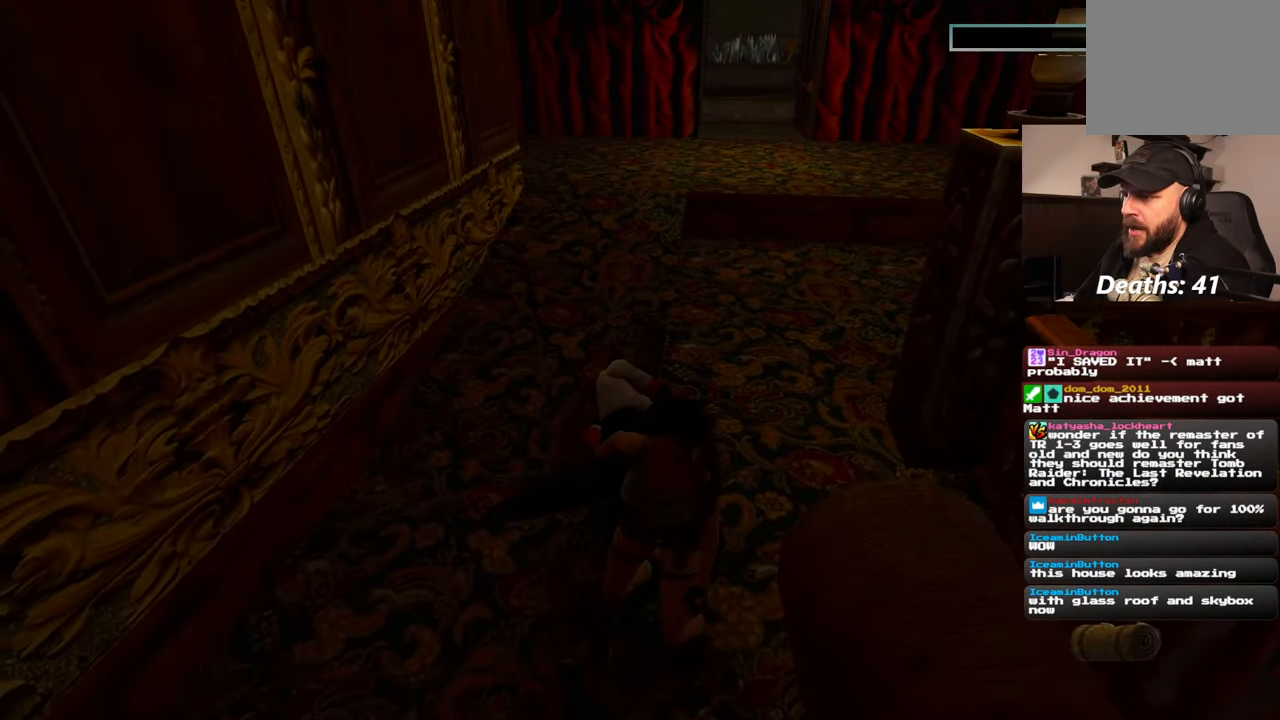
{"dt_ms": 500, "buttons": [], "left_stick": "center", "right_stick": "center", "events": []}
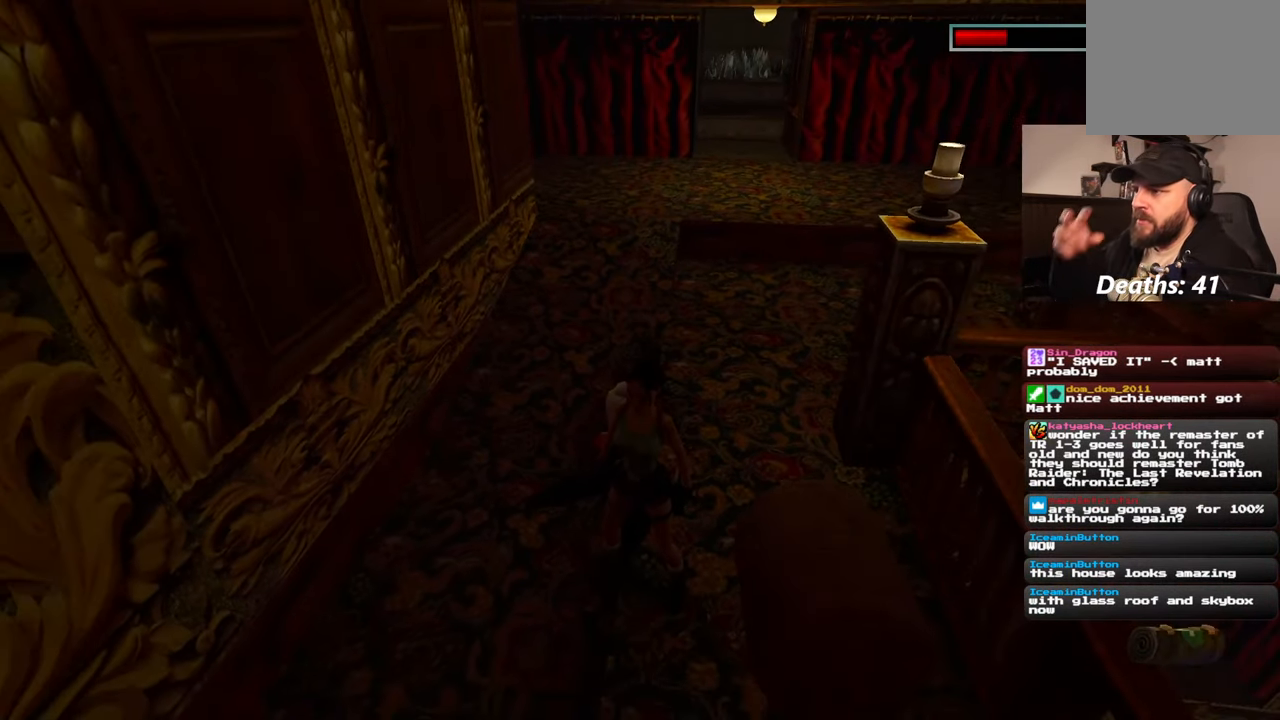
{"dt_ms": 500, "buttons": [], "left_stick": "center", "right_stick": "center", "events": []}
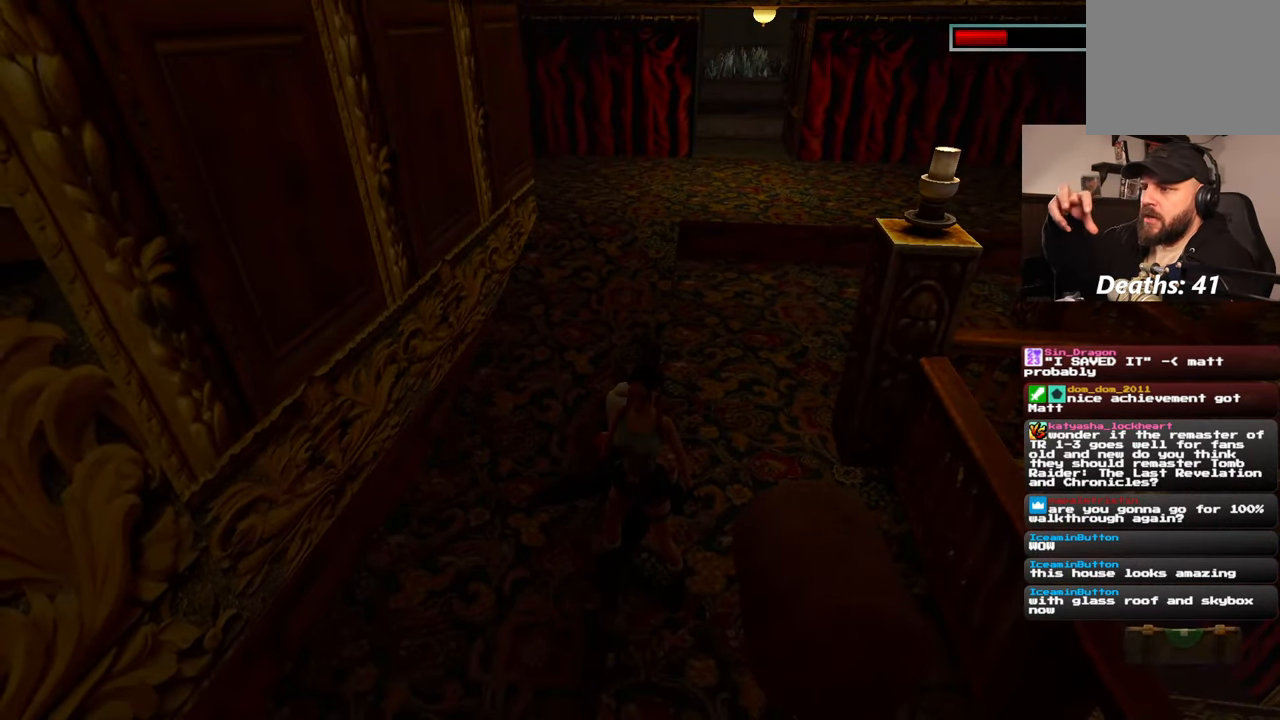
{"dt_ms": 500, "buttons": [], "left_stick": "center", "right_stick": "center", "events": []}
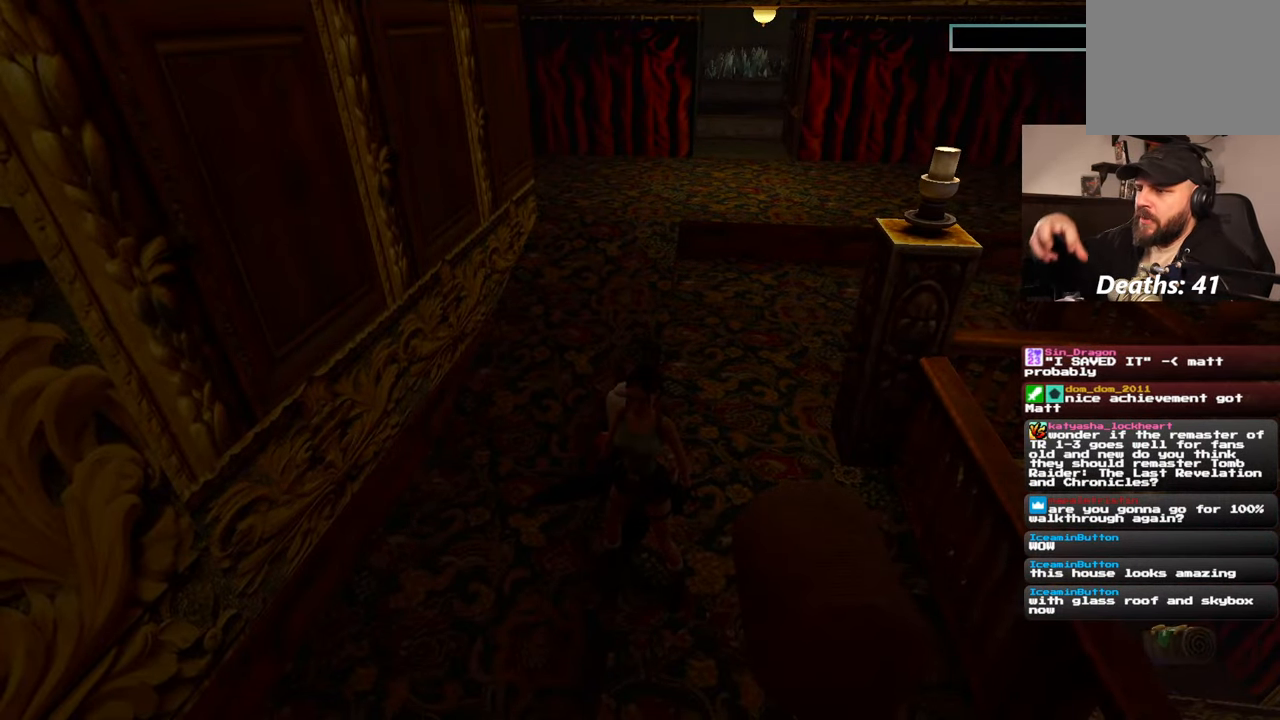
{"dt_ms": 500, "buttons": [], "left_stick": "center", "right_stick": "center", "events": []}
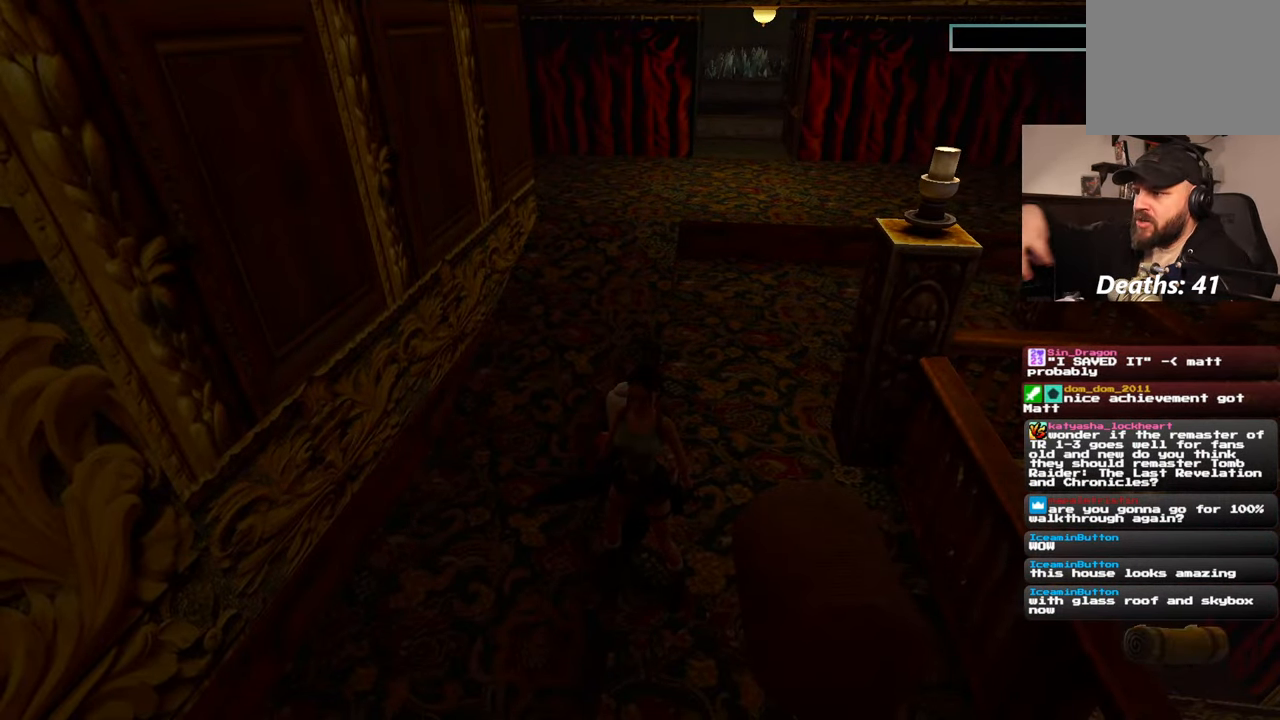
{"dt_ms": 500, "buttons": [], "left_stick": "center", "right_stick": "center", "events": []}
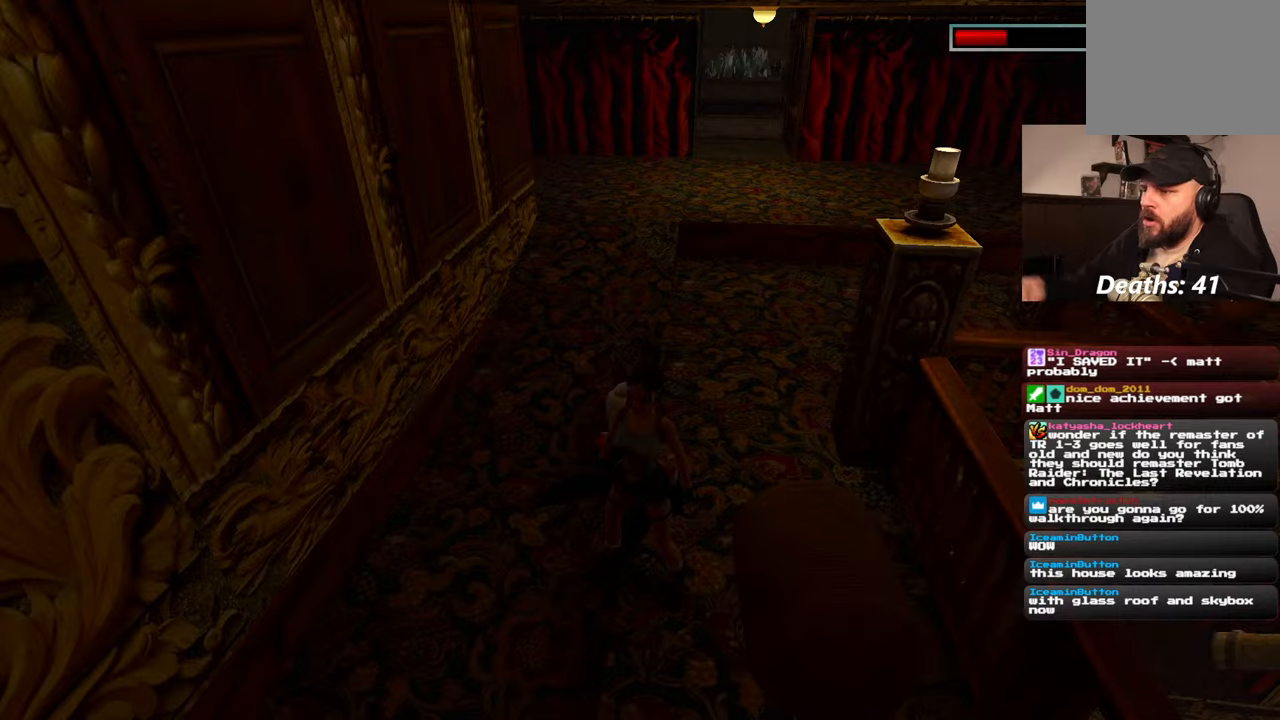
{"dt_ms": 500, "buttons": [], "left_stick": "center", "right_stick": "center", "events": []}
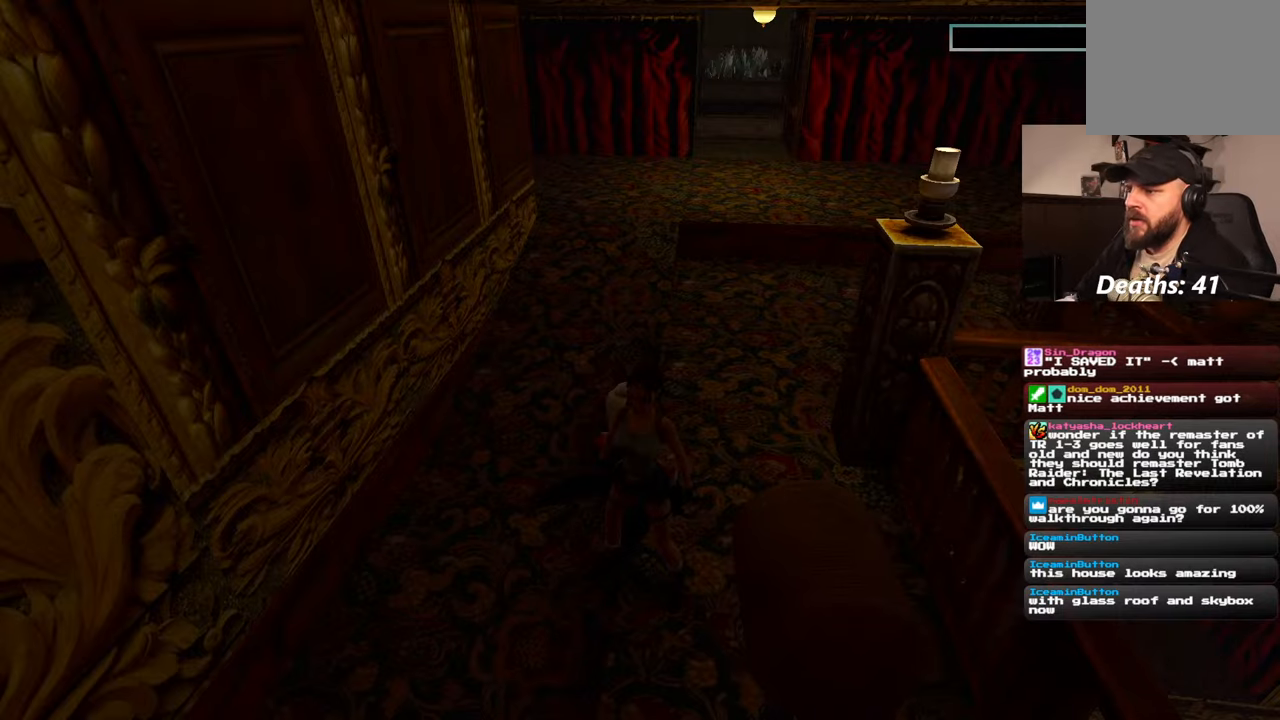
{"dt_ms": 500, "buttons": [], "left_stick": "center", "right_stick": "right", "events": [[450, "right_stick", "right"]]}
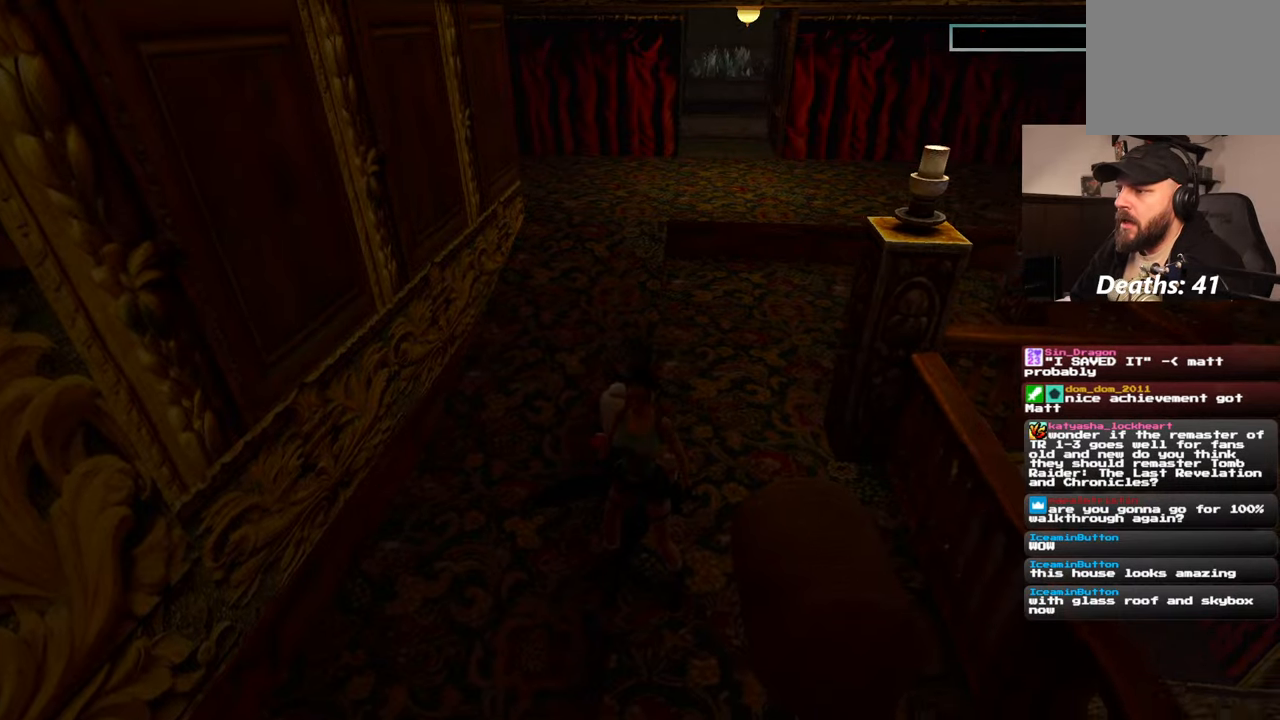
{"dt_ms": 500, "buttons": [], "left_stick": "up", "right_stick": "center", "events": [[134, "right_stick", "center"], [317, "left_stick", "up"]]}
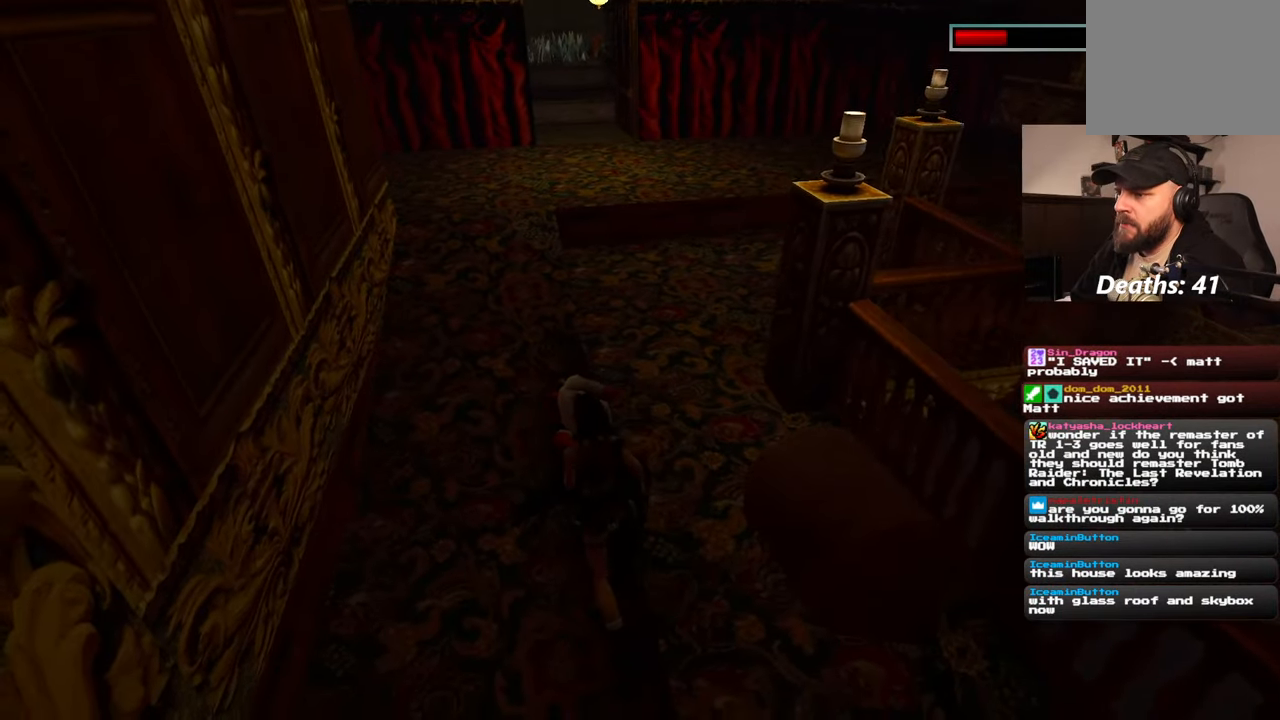
{"dt_ms": 500, "buttons": [], "left_stick": "up", "right_stick": "center", "events": []}
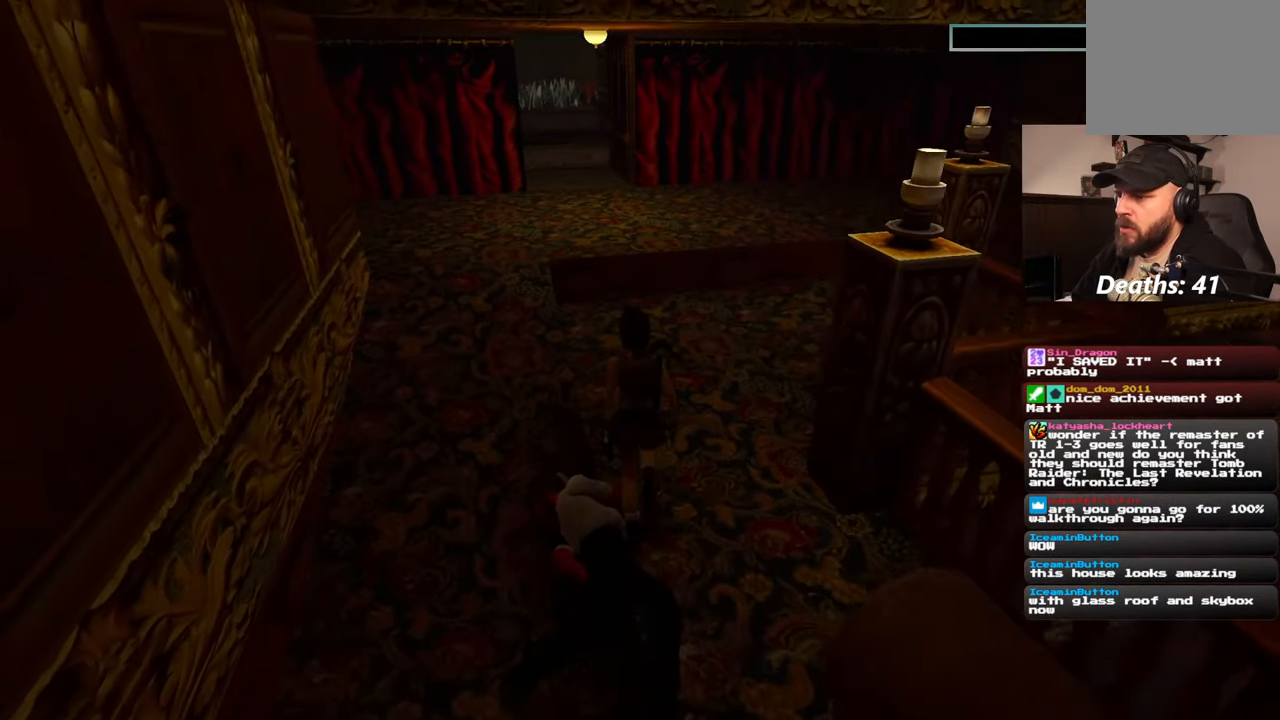
{"dt_ms": 500, "buttons": [], "left_stick": "left", "right_stick": "left", "events": [[134, "left_stick", "center"], [217, "right_stick", "left"], [484, "left_stick", "left"]]}
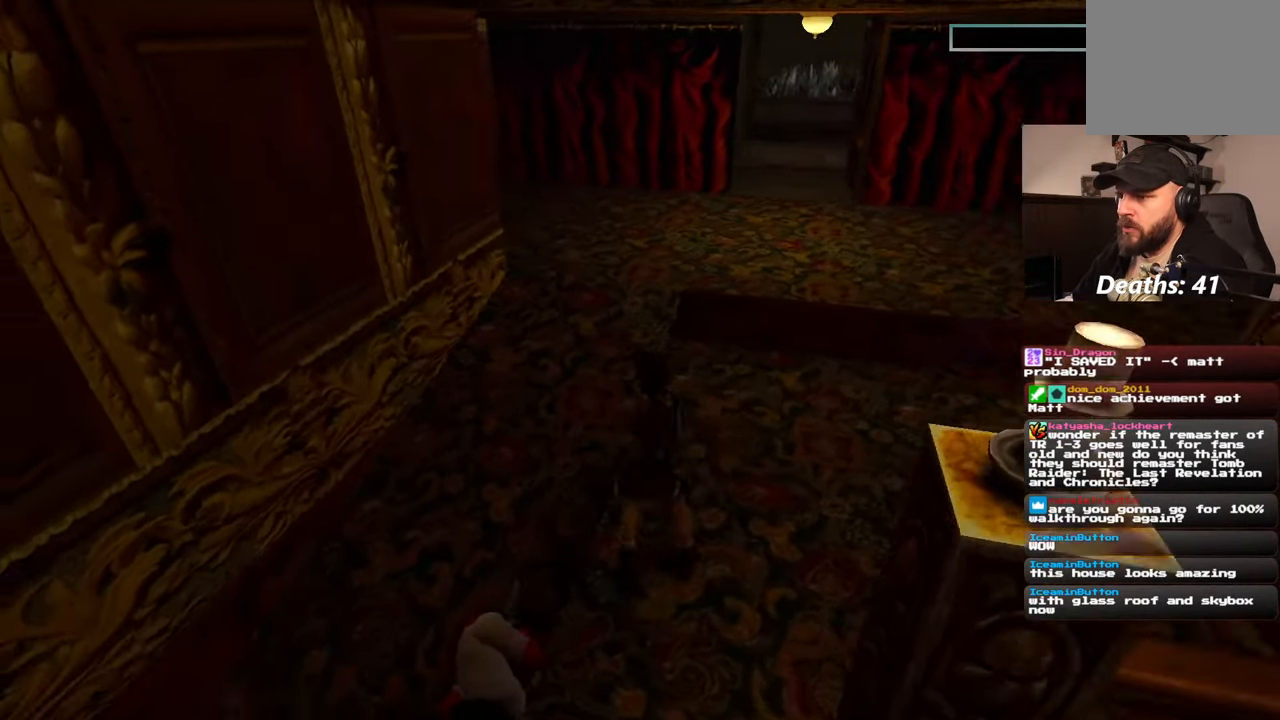
{"dt_ms": 500, "buttons": [], "left_stick": "up-right", "right_stick": "left", "events": [[117, "left_stick", "up"], [250, "left_stick", "up-right"]]}
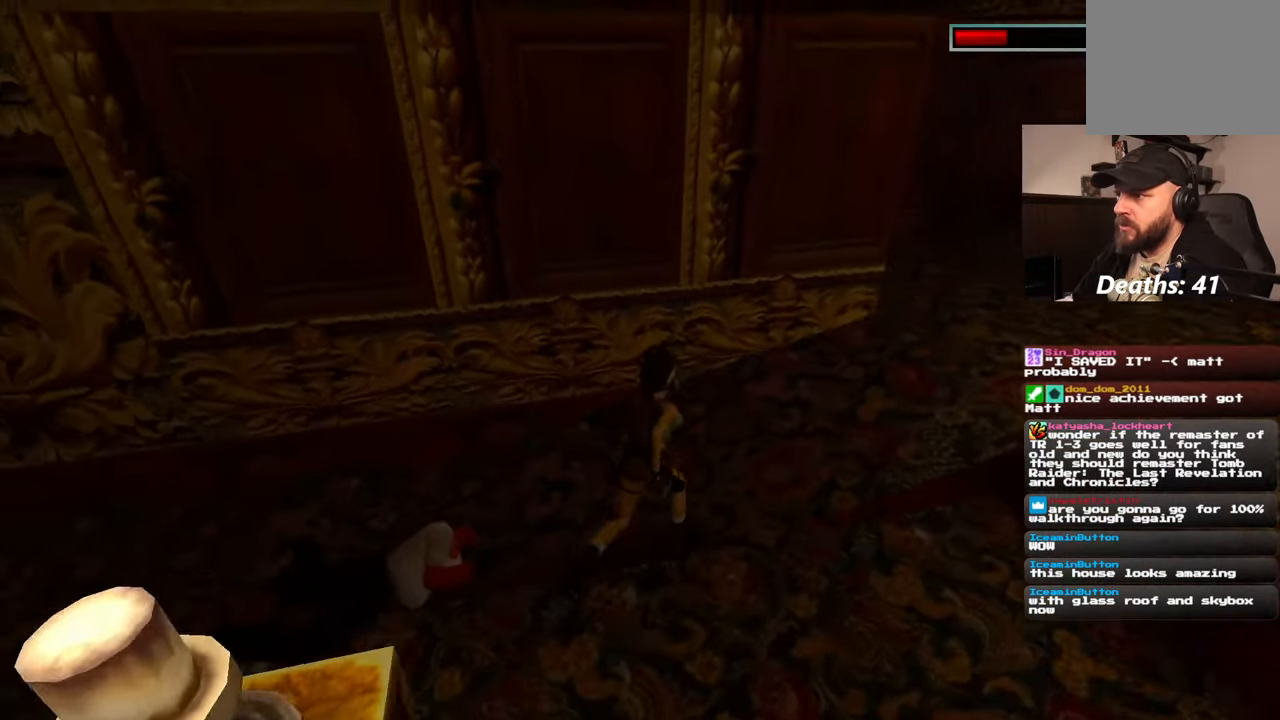
{"dt_ms": 500, "buttons": [], "left_stick": "up-left", "right_stick": "left", "events": [[34, "right_stick", "center"], [117, "left_stick", "up-left"], [167, "right_stick", "left"]]}
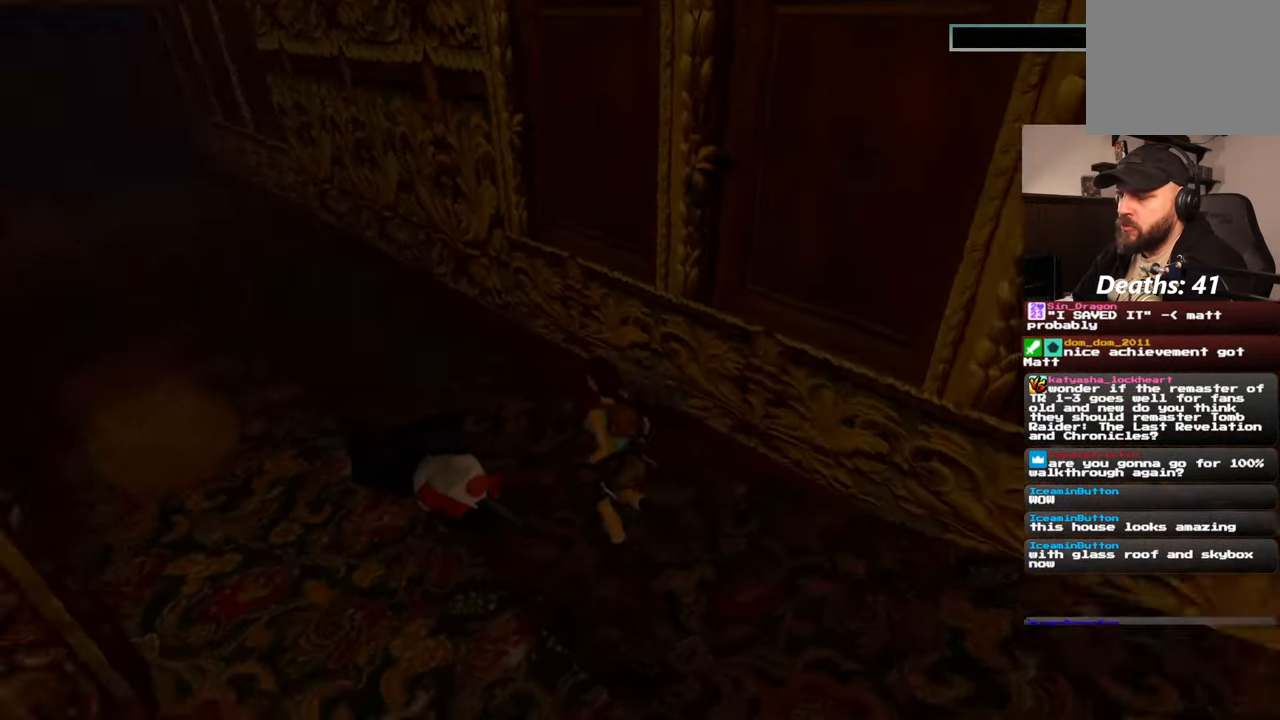
{"dt_ms": 500, "buttons": [], "left_stick": "up", "right_stick": "center", "events": [[67, "left_stick", "up"], [350, "right_stick", "center"]]}
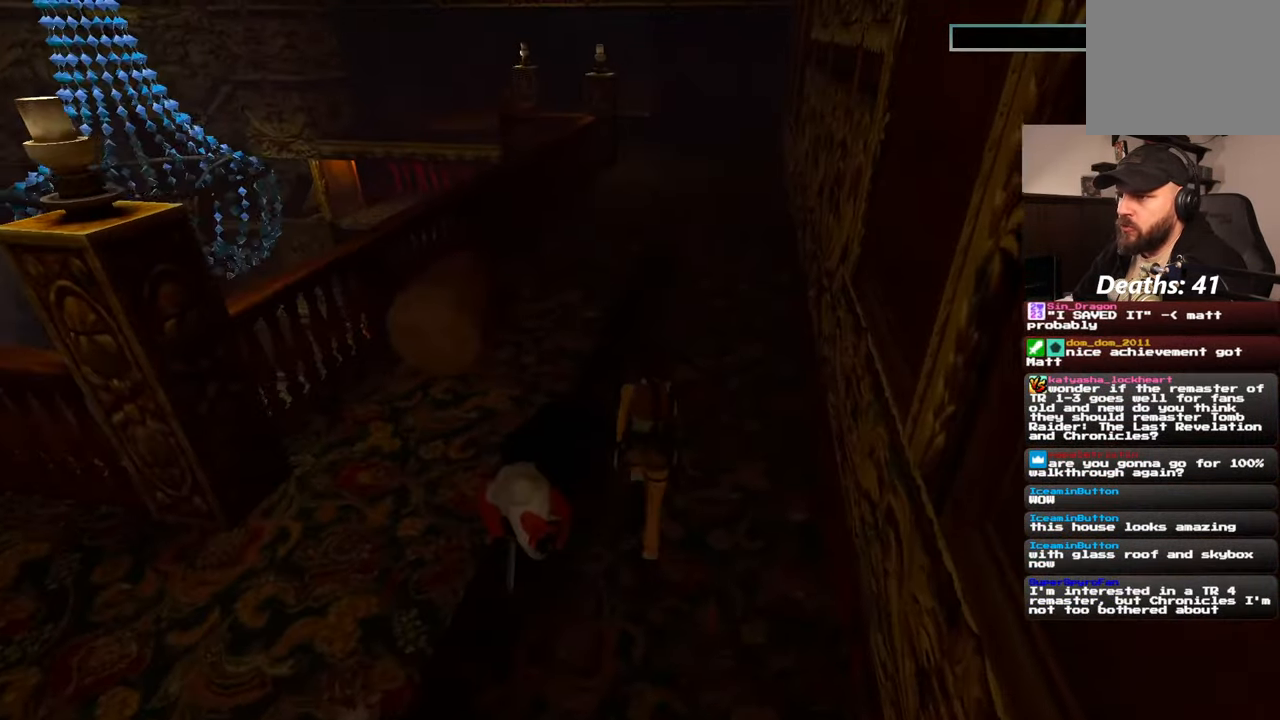
{"dt_ms": 500, "buttons": [], "left_stick": "up", "right_stick": "center", "events": []}
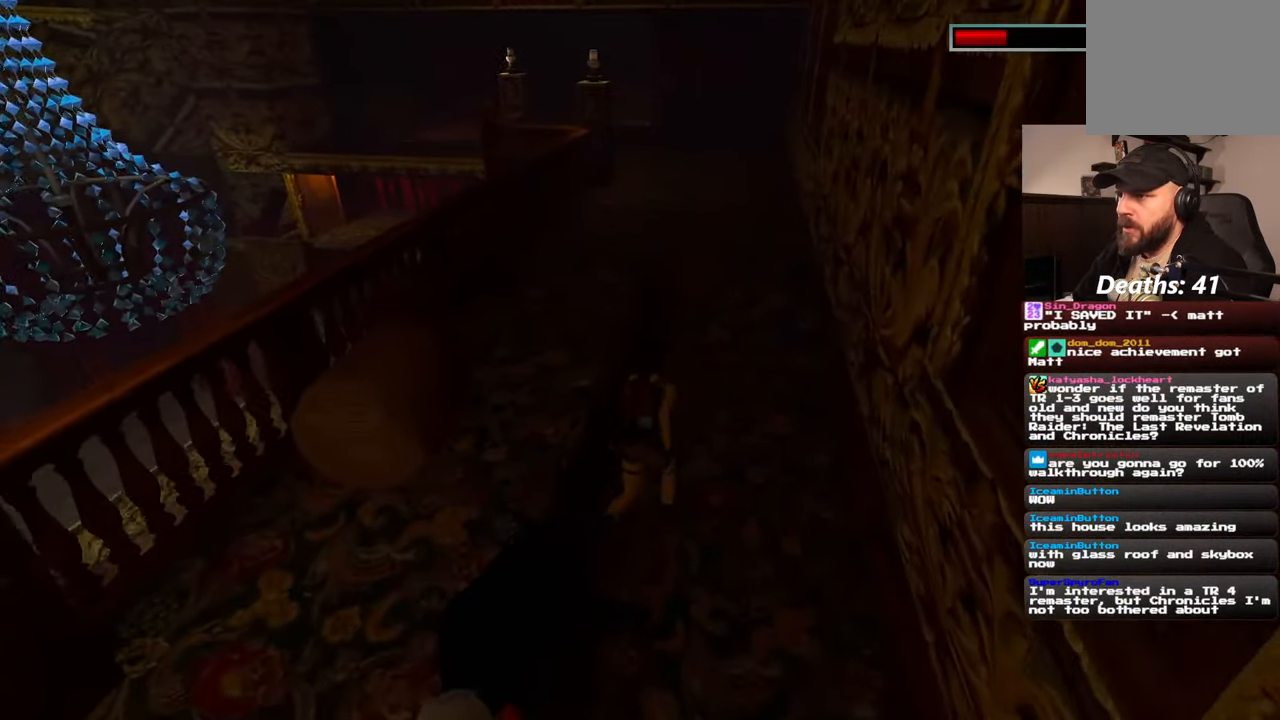
{"dt_ms": 500, "buttons": [], "left_stick": "up", "right_stick": "center", "events": []}
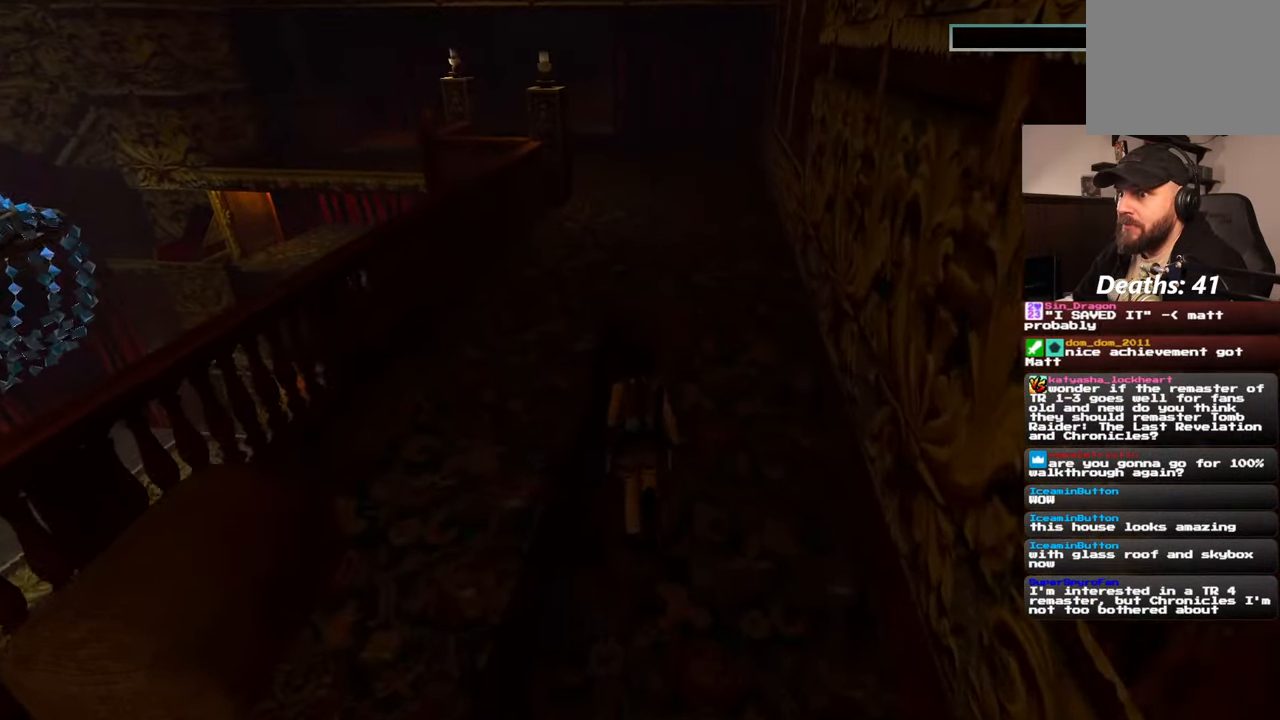
{"dt_ms": 500, "buttons": [], "left_stick": "up", "right_stick": "center", "events": [[150, "left_stick", "up-right"], [400, "left_stick", "up"]]}
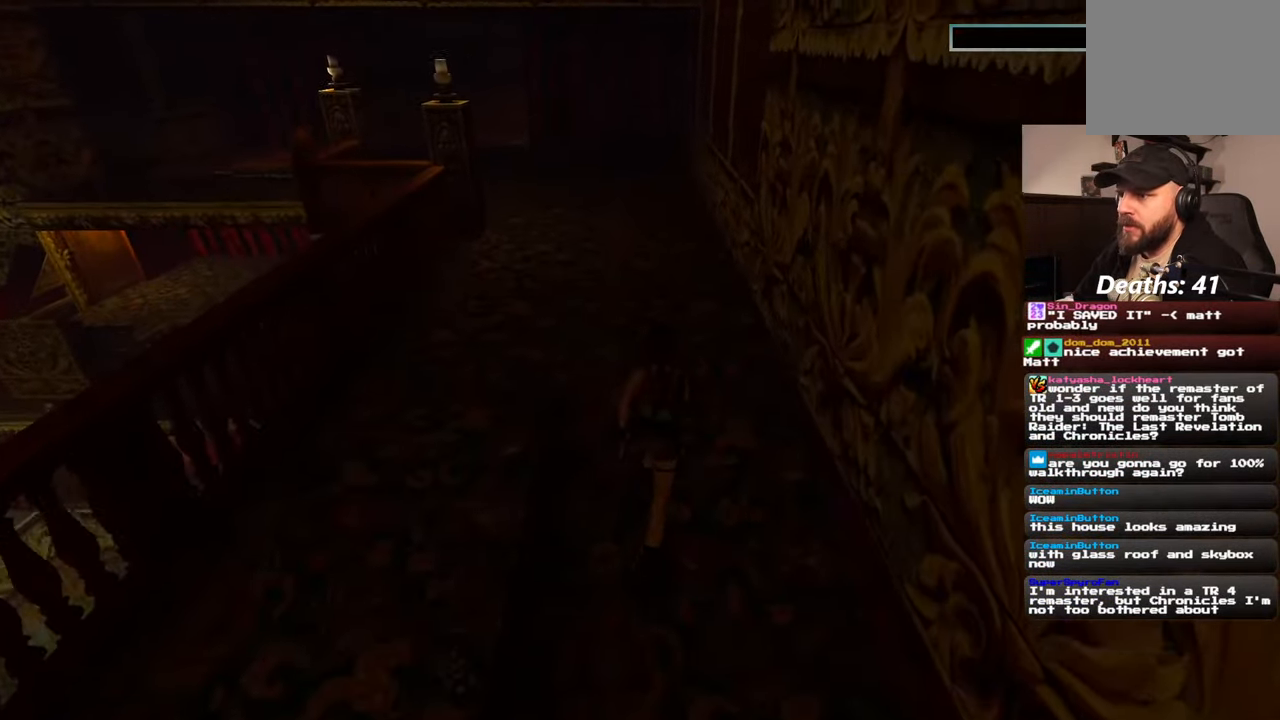
{"dt_ms": 500, "buttons": [], "left_stick": "center", "right_stick": "center", "events": [[284, "right_stick", "left"], [300, "left_stick", "center"], [450, "right_stick", "center"]]}